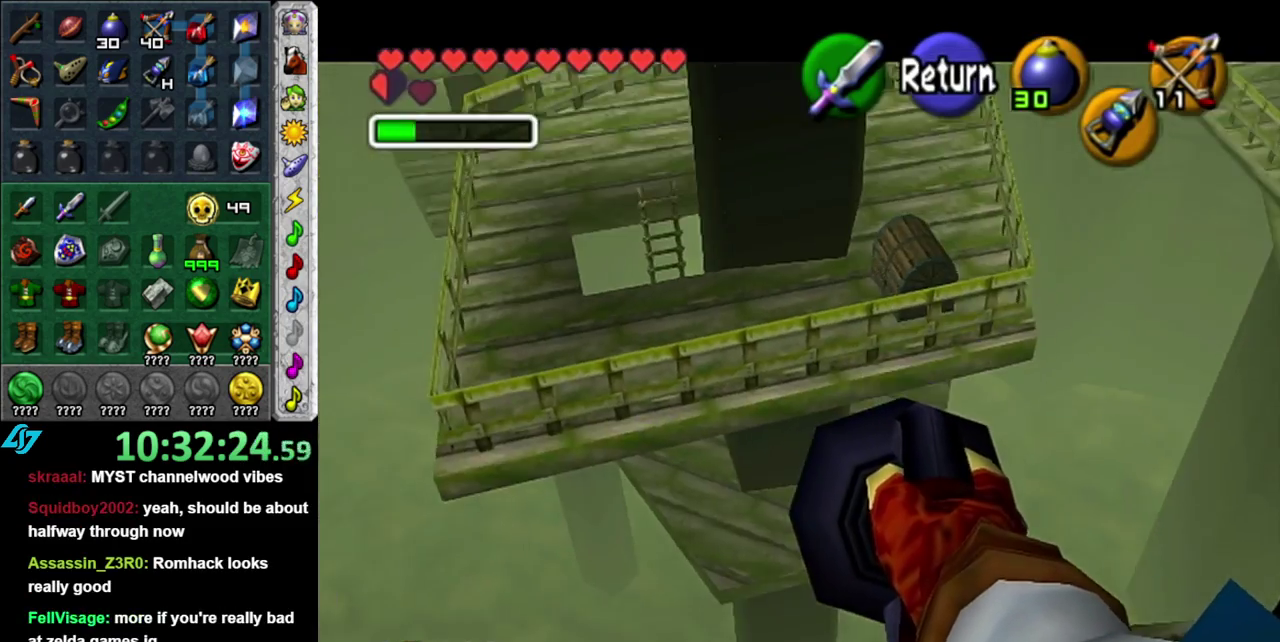
Gameplay with a controller (Nintendo layout); each line is a JSON object with the inputs held at the frame after it. "events" lists button and stick changes between this image and that frame as [ms after this image, input, new state], when the widget could be followed in between. This overlay highlights the sticks when they move; stick clicks (L3 R3) are not distinguishable. Not read: L3 R2 R3 Y other_buttons.
{"buttons": ["A"], "left_stick": "left", "right_stick": "center", "events": [[267, "left_stick", "center"], [400, "A", "down"], [483, "left_stick", "left"]]}
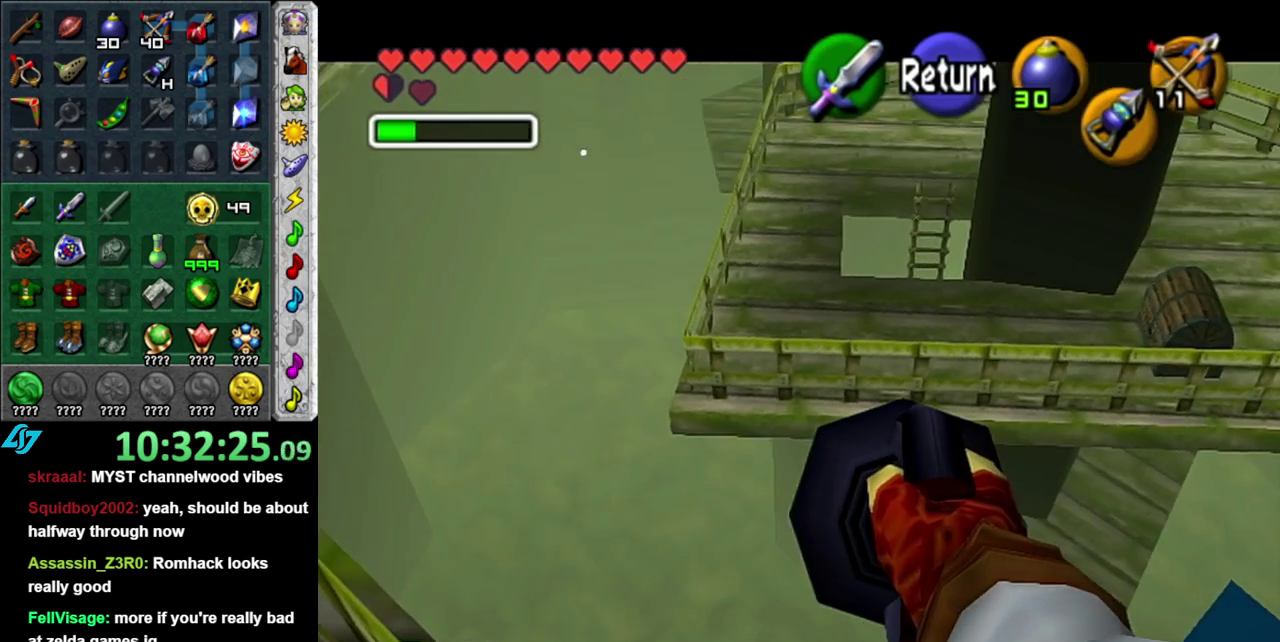
{"buttons": [], "left_stick": "up-left", "right_stick": "center", "events": [[50, "A", "up"], [233, "left_stick", "up-left"]]}
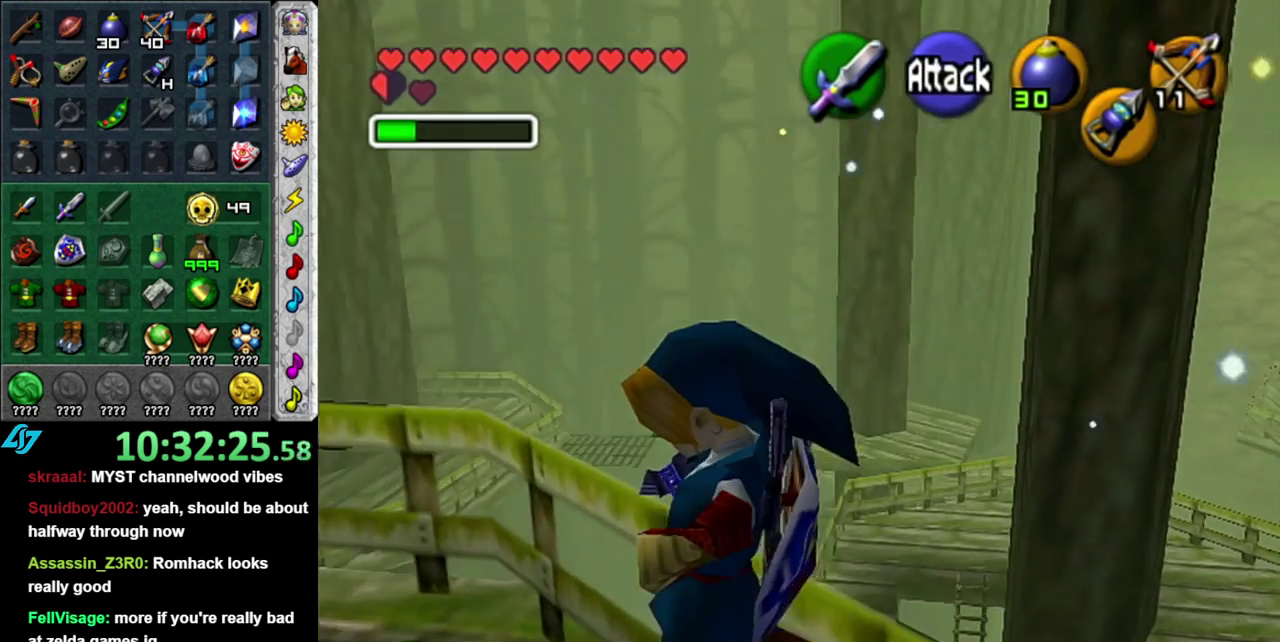
{"buttons": [], "left_stick": "up-right", "right_stick": "center", "events": [[367, "left_stick", "up-right"]]}
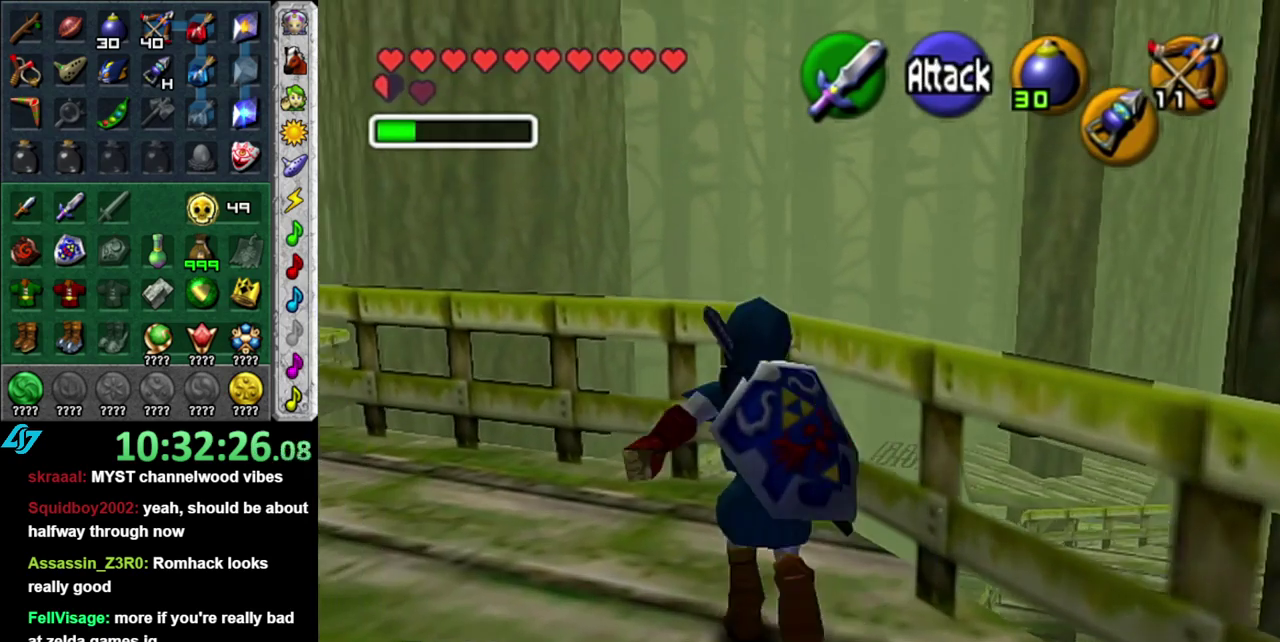
{"buttons": [], "left_stick": "up", "right_stick": "center", "events": [[50, "A", "down"], [183, "A", "up"], [233, "left_stick", "center"], [500, "left_stick", "up"]]}
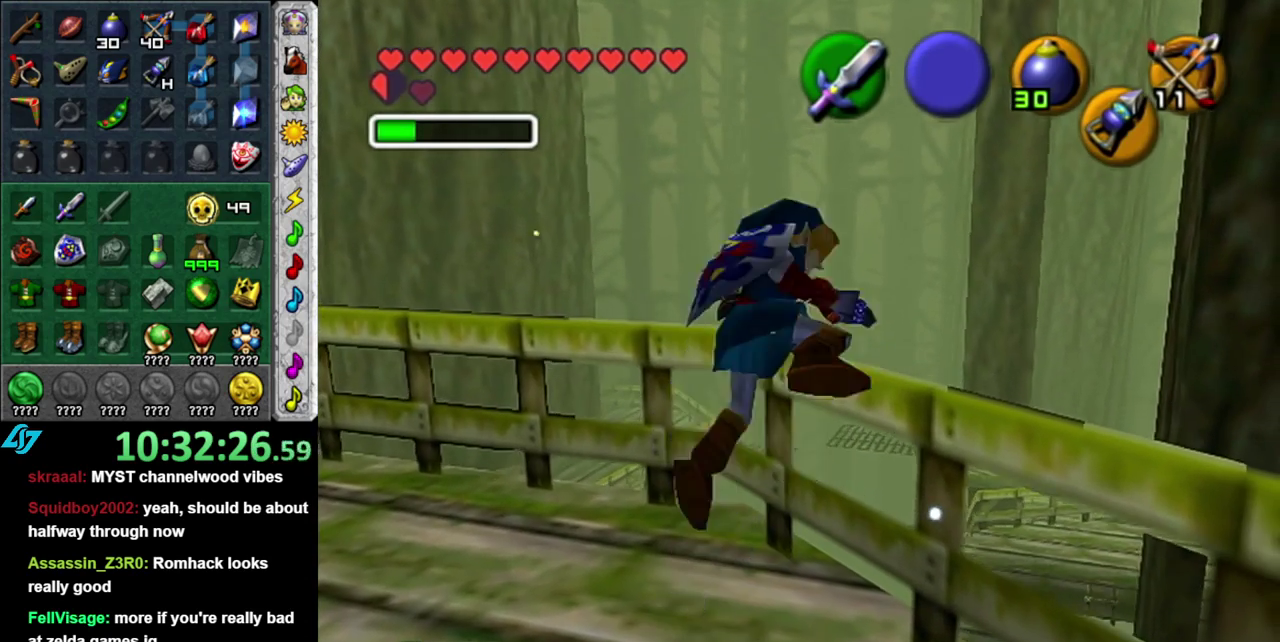
{"buttons": ["A"], "left_stick": "up-right", "right_stick": "center", "events": [[83, "left_stick", "up-right"], [267, "A", "down"]]}
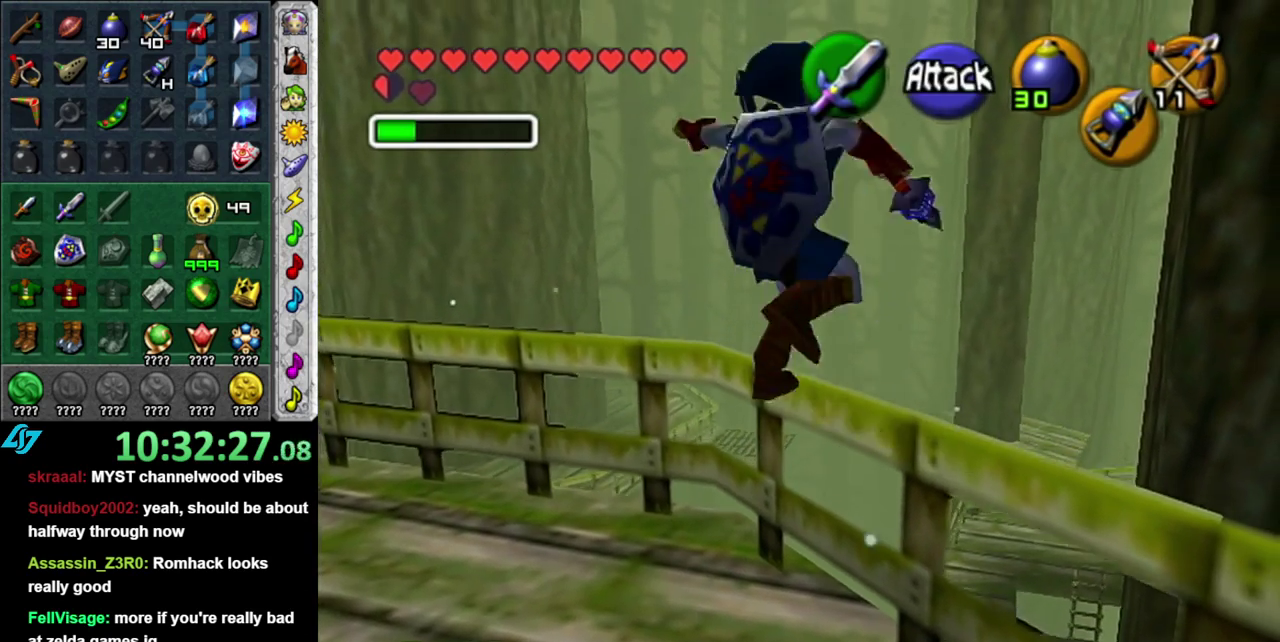
{"buttons": ["A"], "left_stick": "up", "right_stick": "center", "events": [[300, "left_stick", "up"]]}
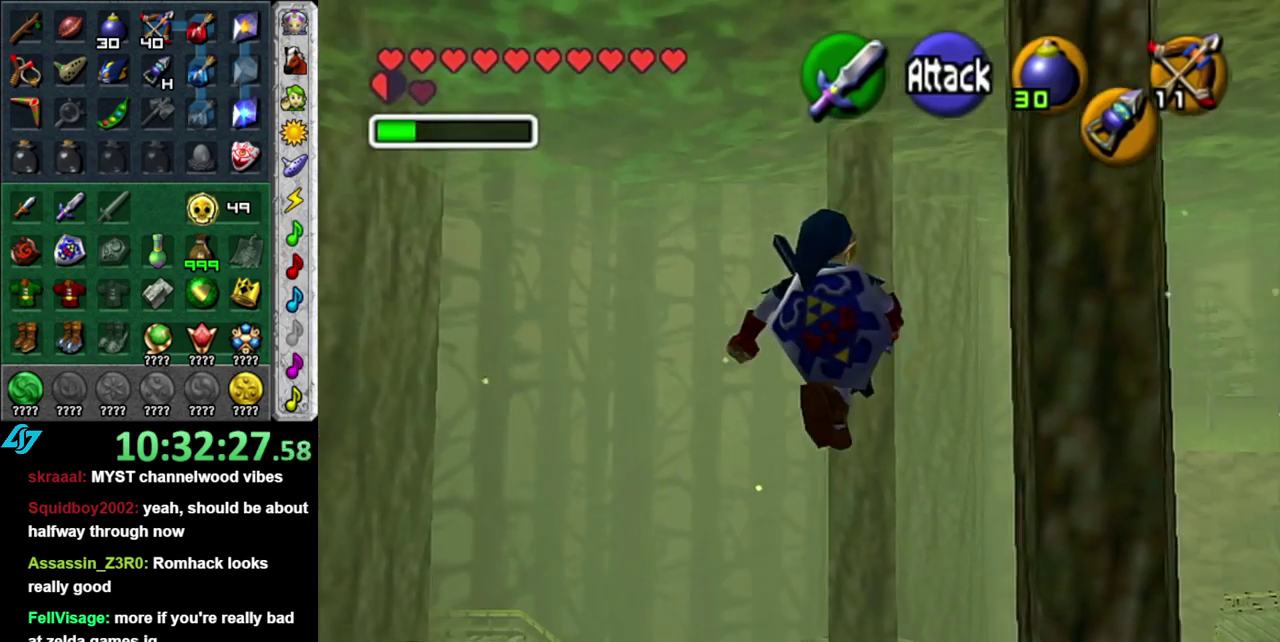
{"buttons": ["A"], "left_stick": "up", "right_stick": "center", "events": []}
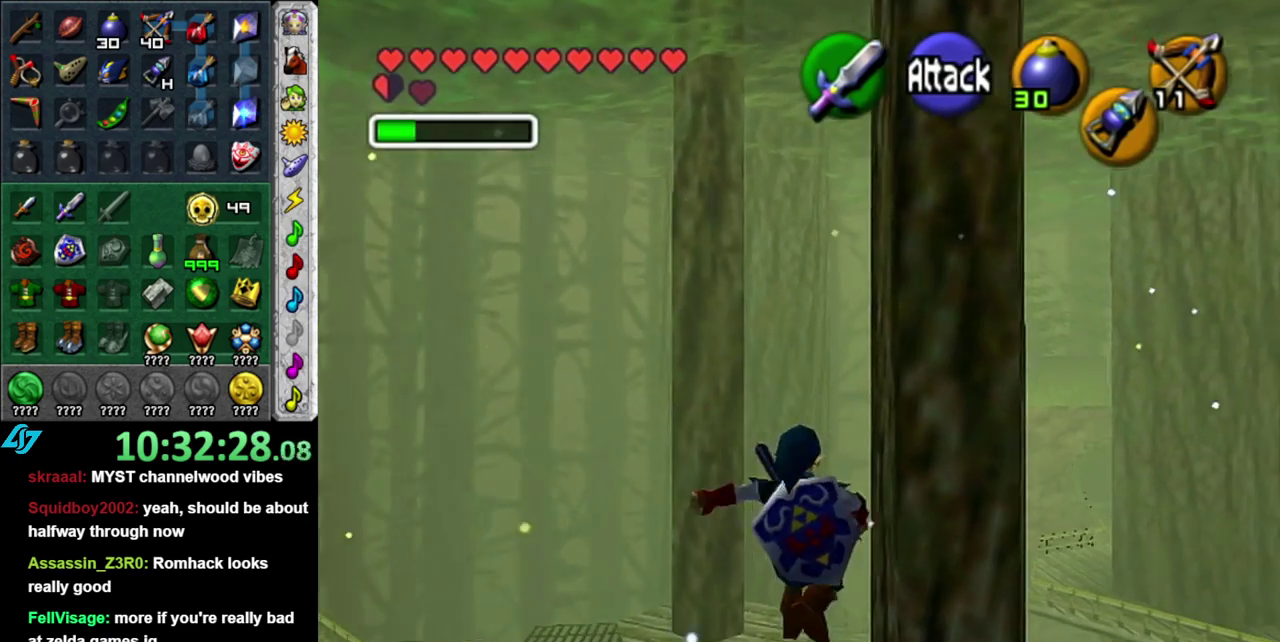
{"buttons": ["A"], "left_stick": "up", "right_stick": "center", "events": []}
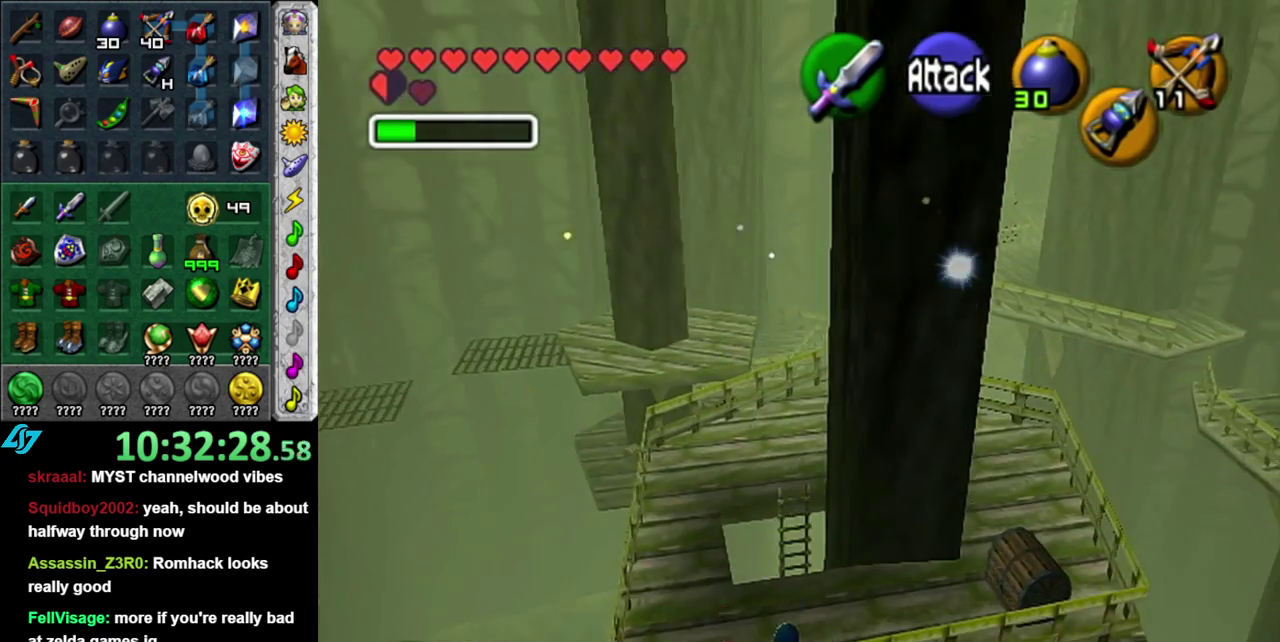
{"buttons": [], "left_stick": "up", "right_stick": "center", "events": [[433, "A", "up"]]}
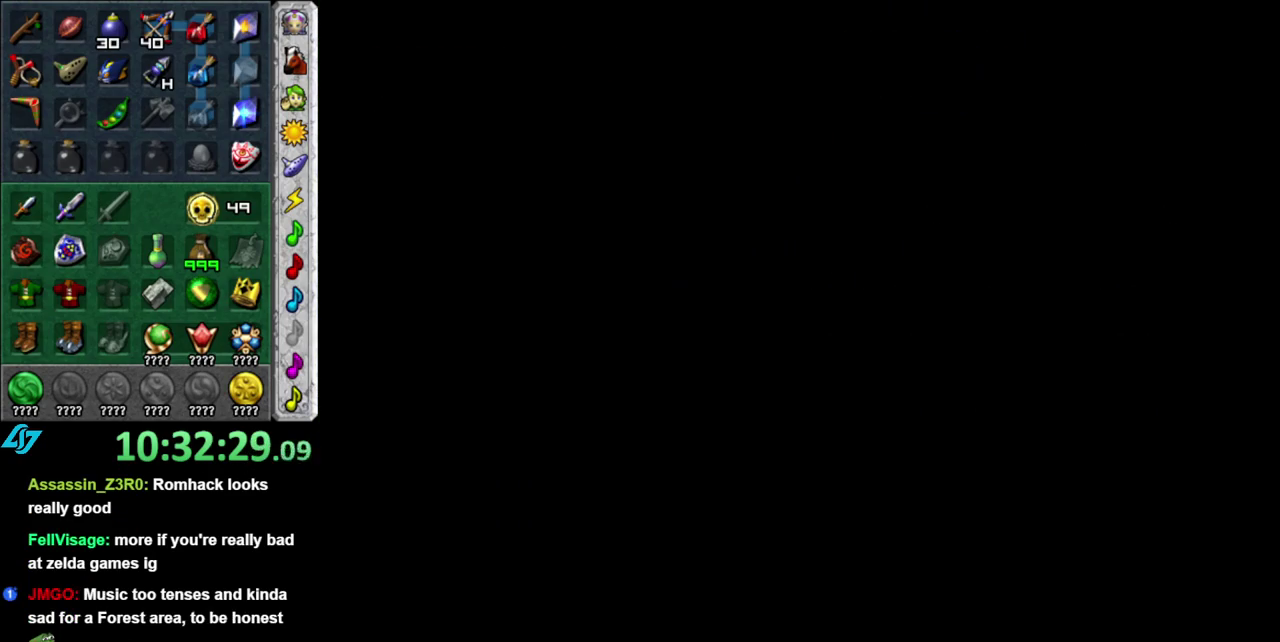
{"buttons": [], "left_stick": "center", "right_stick": "center", "events": [[267, "left_stick", "center"]]}
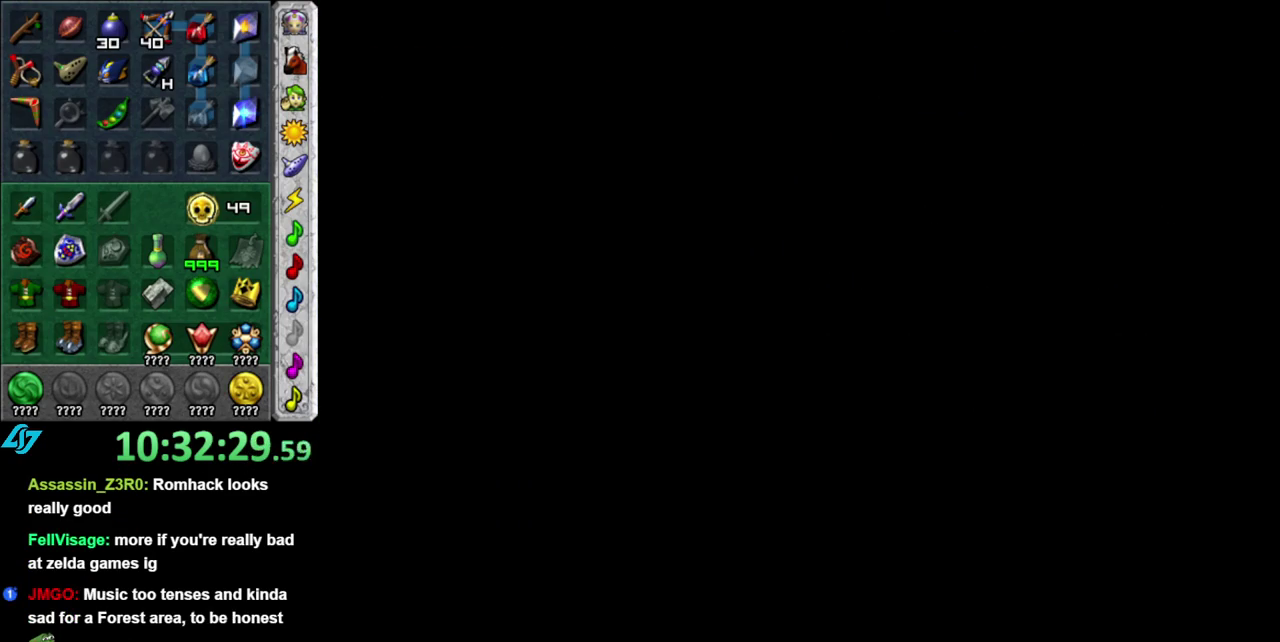
{"buttons": [], "left_stick": "center", "right_stick": "center", "events": []}
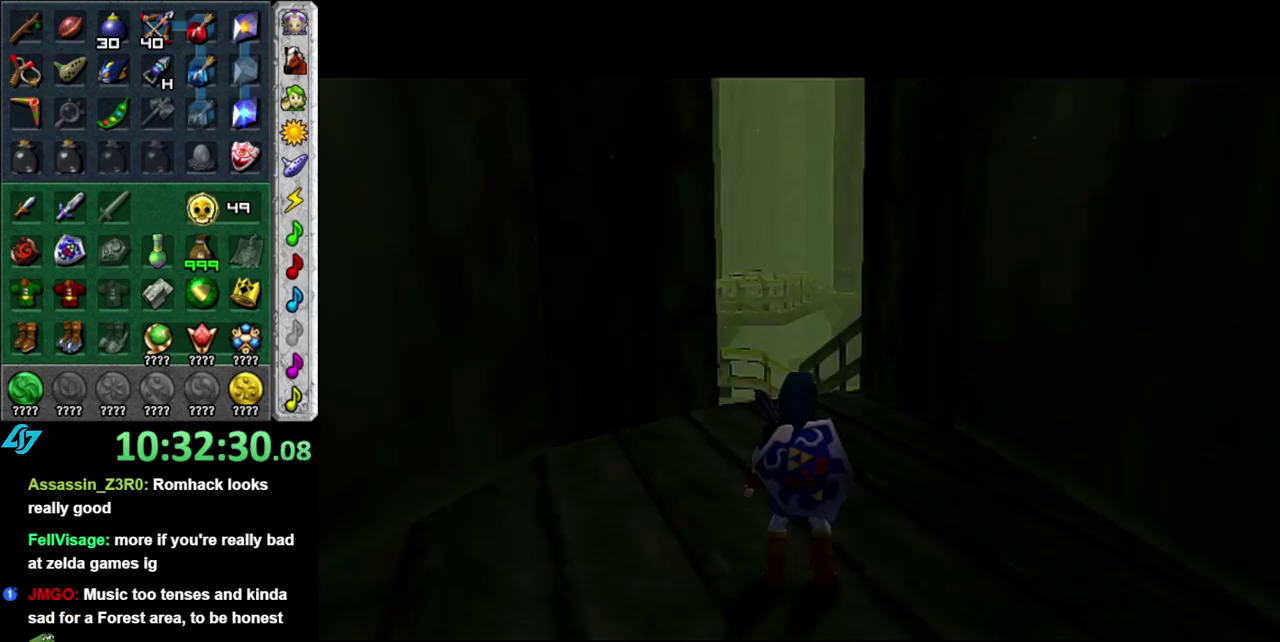
{"buttons": [], "left_stick": "up", "right_stick": "center", "events": [[117, "left_stick", "up"]]}
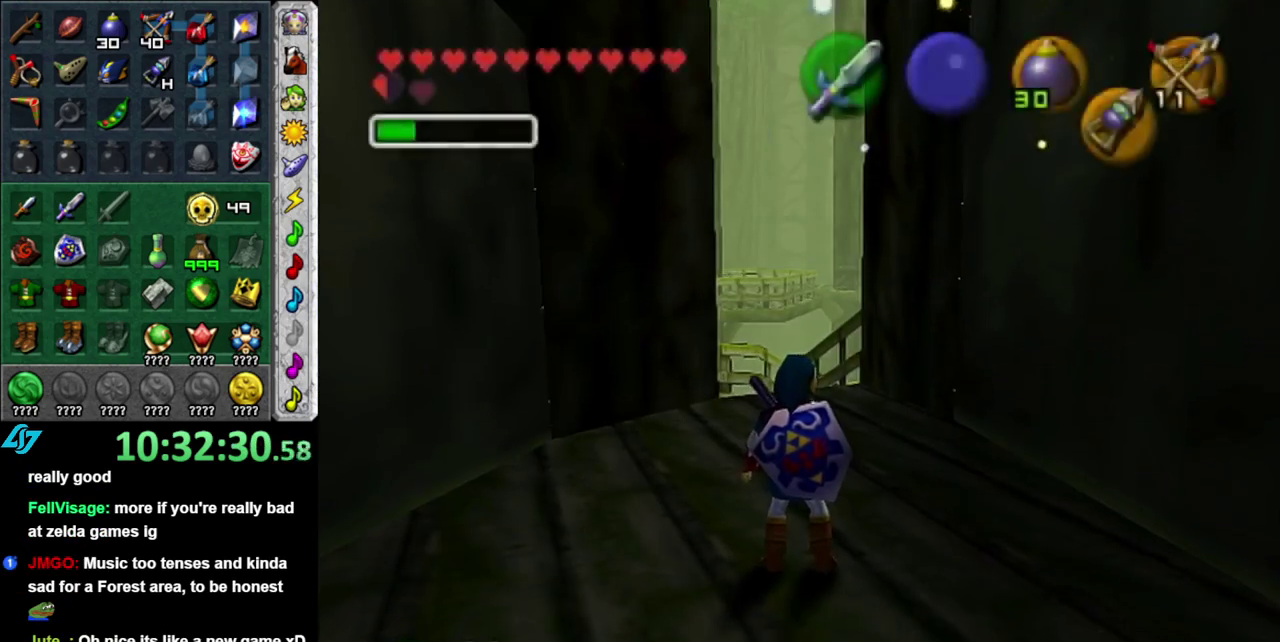
{"buttons": ["A"], "left_stick": "up", "right_stick": "center", "events": [[300, "A", "down"], [417, "A", "up"], [483, "A", "down"]]}
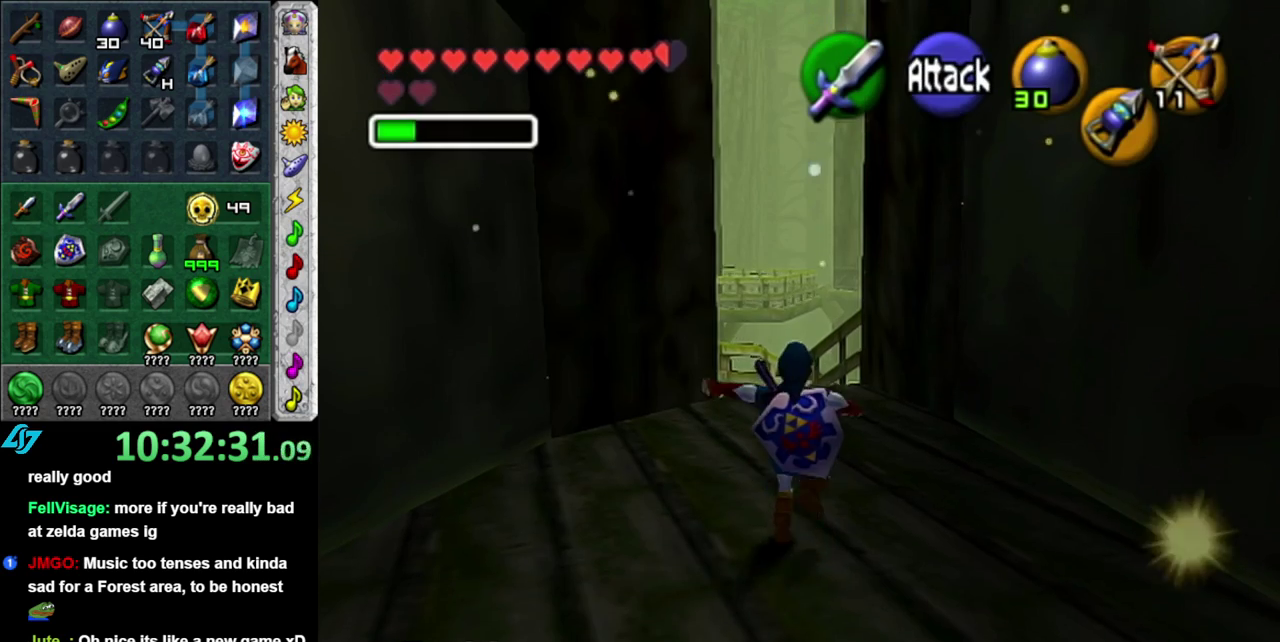
{"buttons": [], "left_stick": "up", "right_stick": "center", "events": [[117, "A", "up"]]}
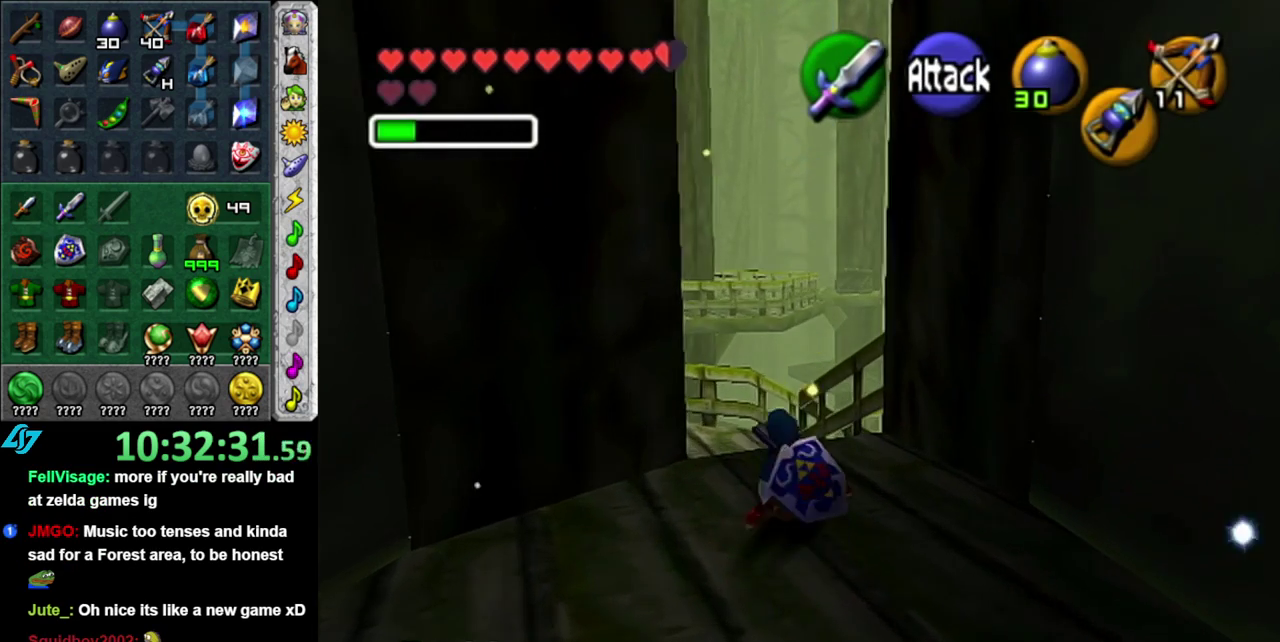
{"buttons": [], "left_stick": "up", "right_stick": "center", "events": [[50, "A", "down"], [233, "A", "up"]]}
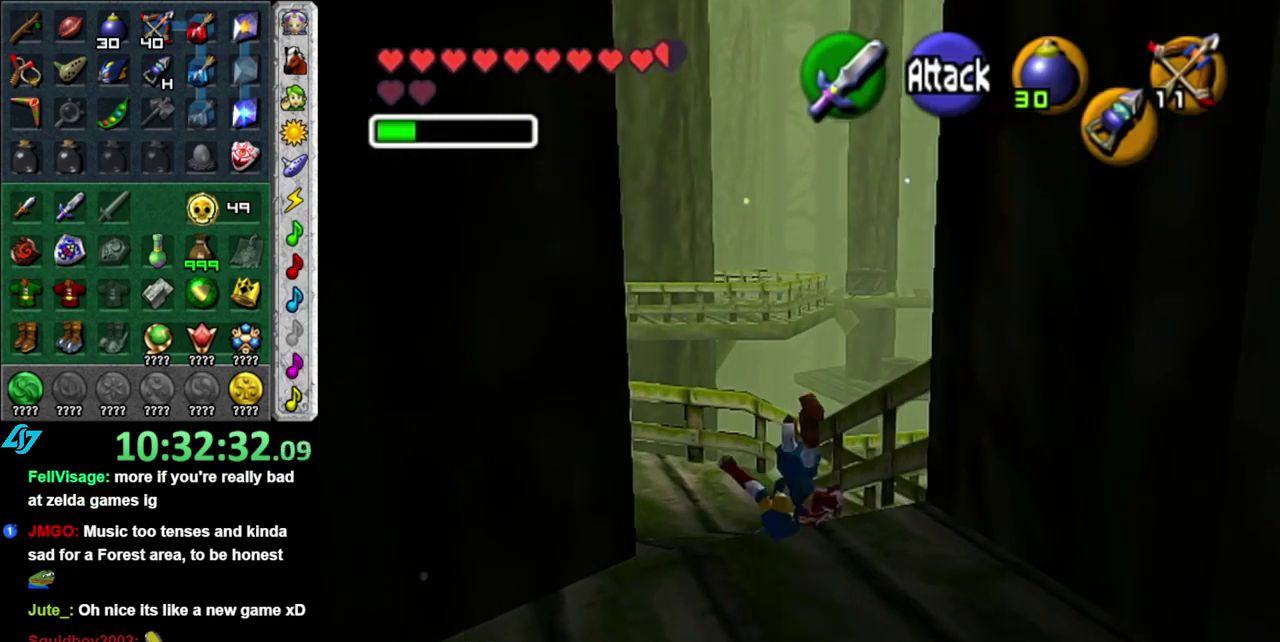
{"buttons": ["L1"], "left_stick": "up", "right_stick": "center", "events": [[83, "left_stick", "up-left"], [400, "L1", "down"], [467, "left_stick", "up"]]}
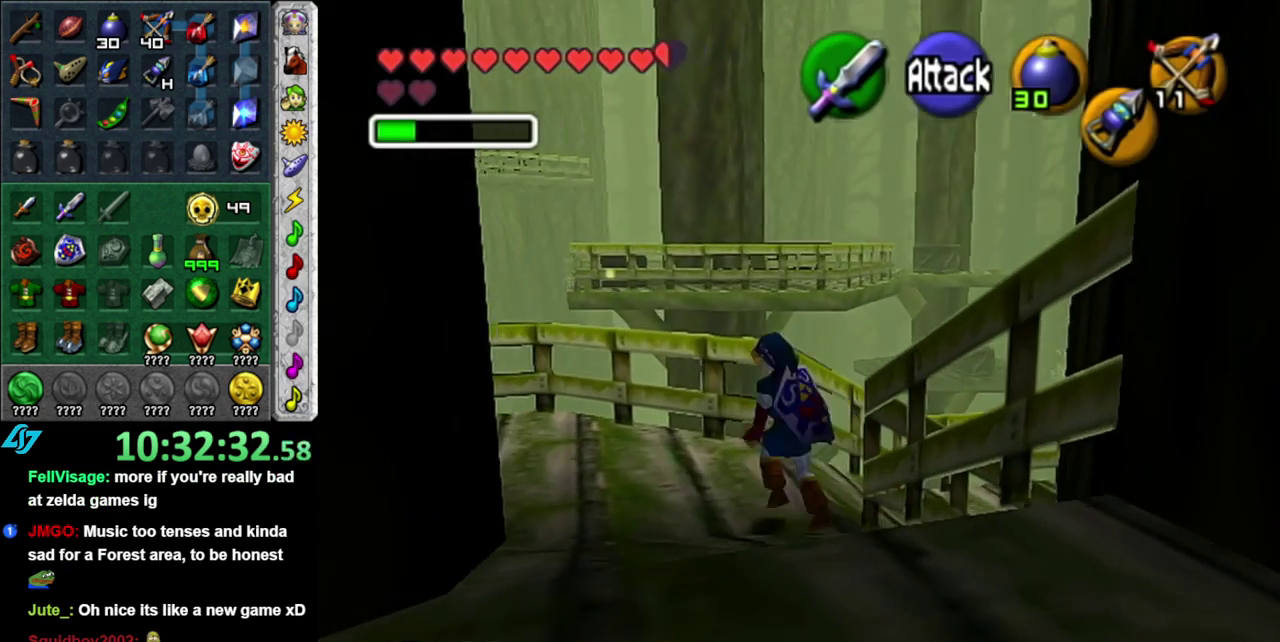
{"buttons": [], "left_stick": "up", "right_stick": "center", "events": [[150, "L1", "up"]]}
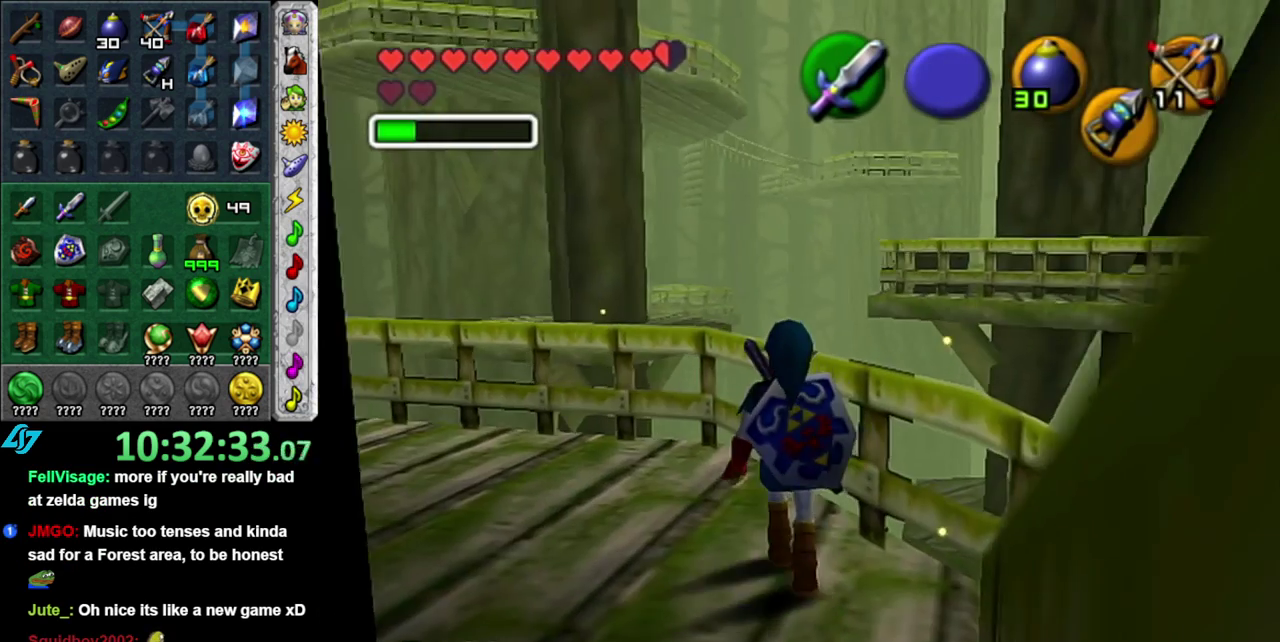
{"buttons": [], "left_stick": "up-right", "right_stick": "center", "events": [[17, "left_stick", "center"], [267, "left_stick", "up"], [433, "left_stick", "up-right"]]}
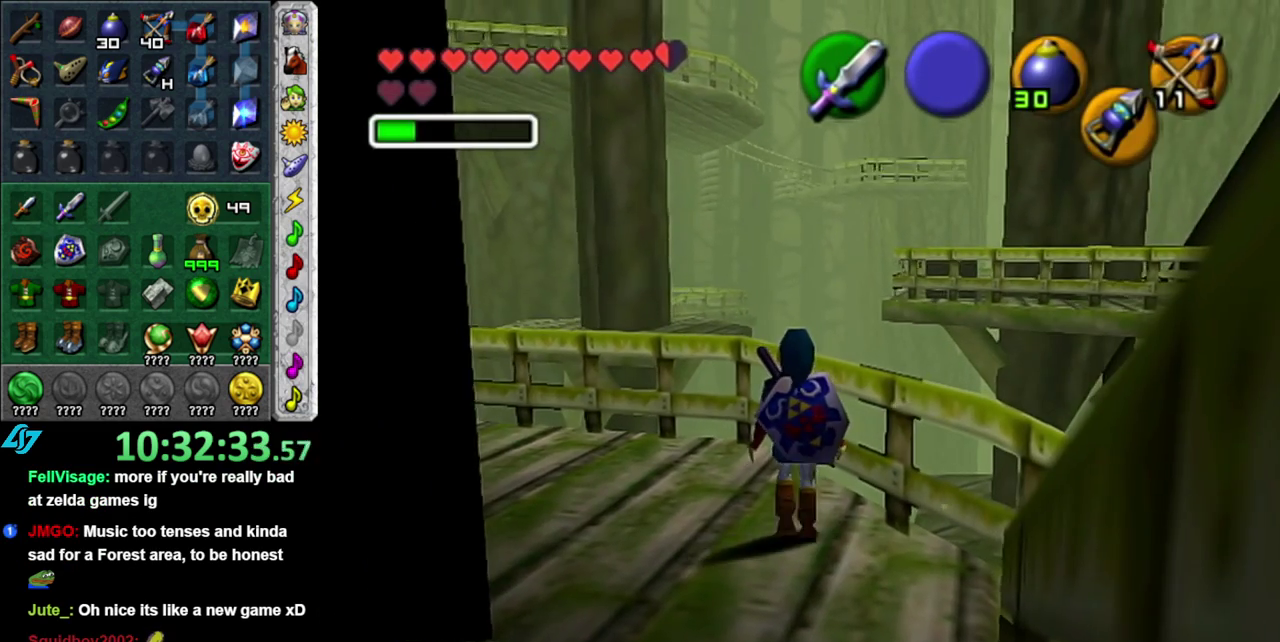
{"buttons": [], "left_stick": "center", "right_stick": "center", "events": [[117, "A", "down"], [233, "A", "up"], [333, "left_stick", "center"]]}
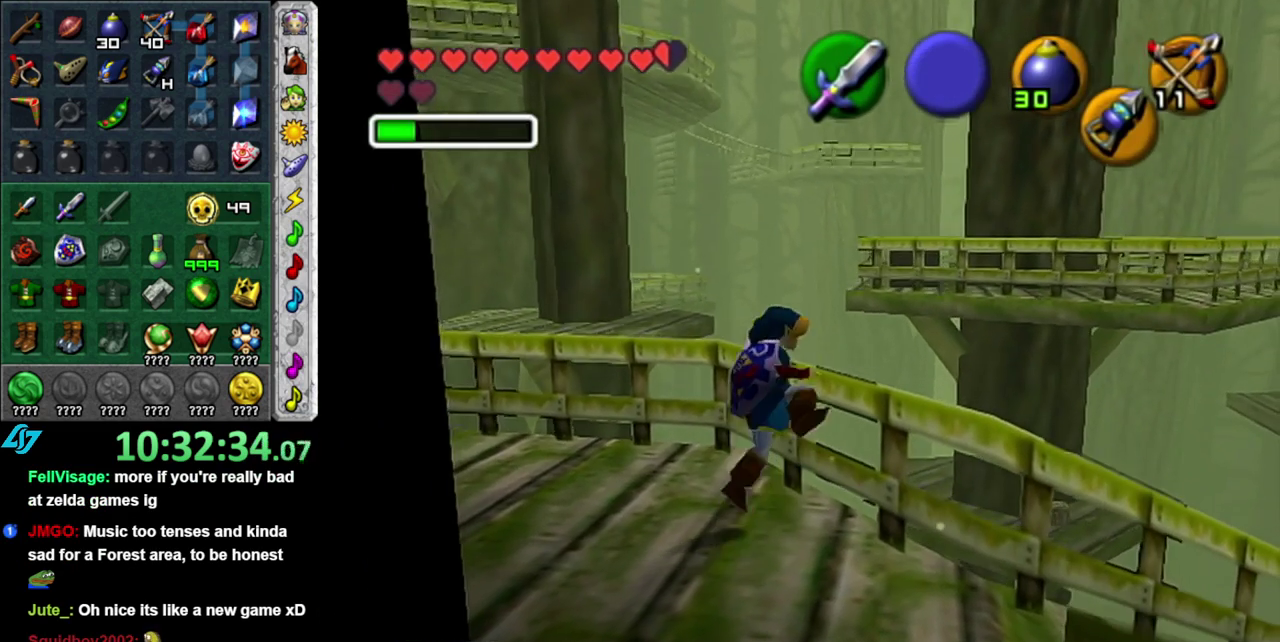
{"buttons": [], "left_stick": "center", "right_stick": "center", "events": [[183, "Z", "down"], [267, "Z", "up"], [367, "Z", "down"], [467, "Z", "up"]]}
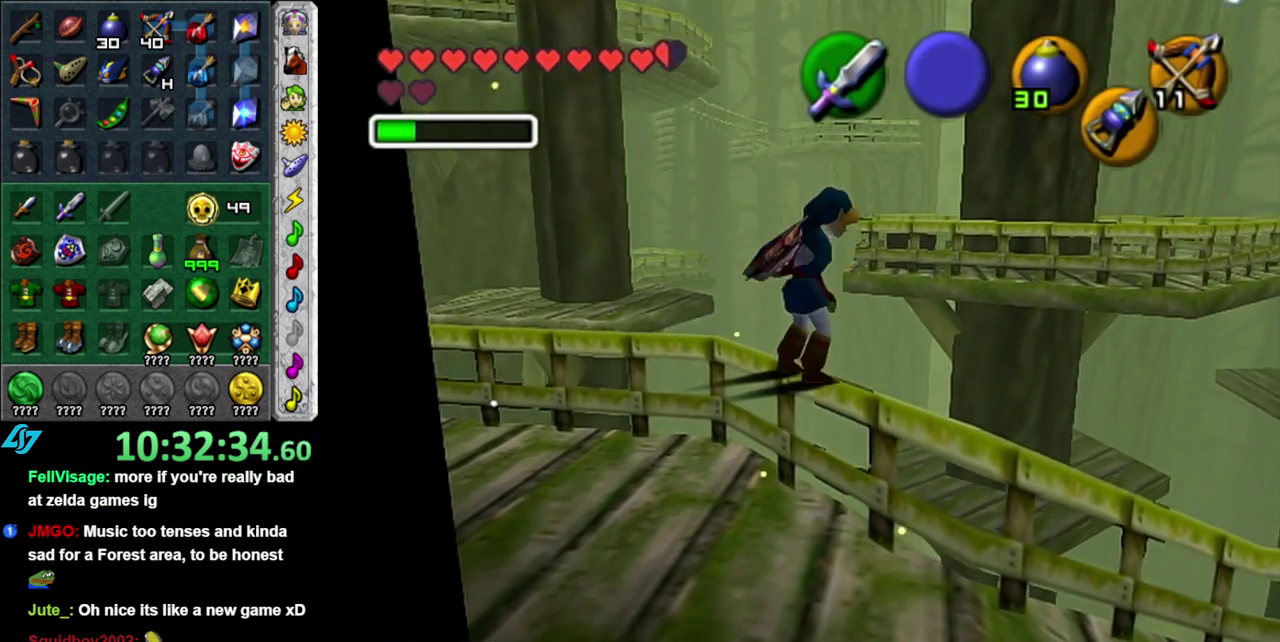
{"buttons": ["Z"], "left_stick": "left", "right_stick": "center", "events": [[333, "Z", "down"], [483, "left_stick", "left"]]}
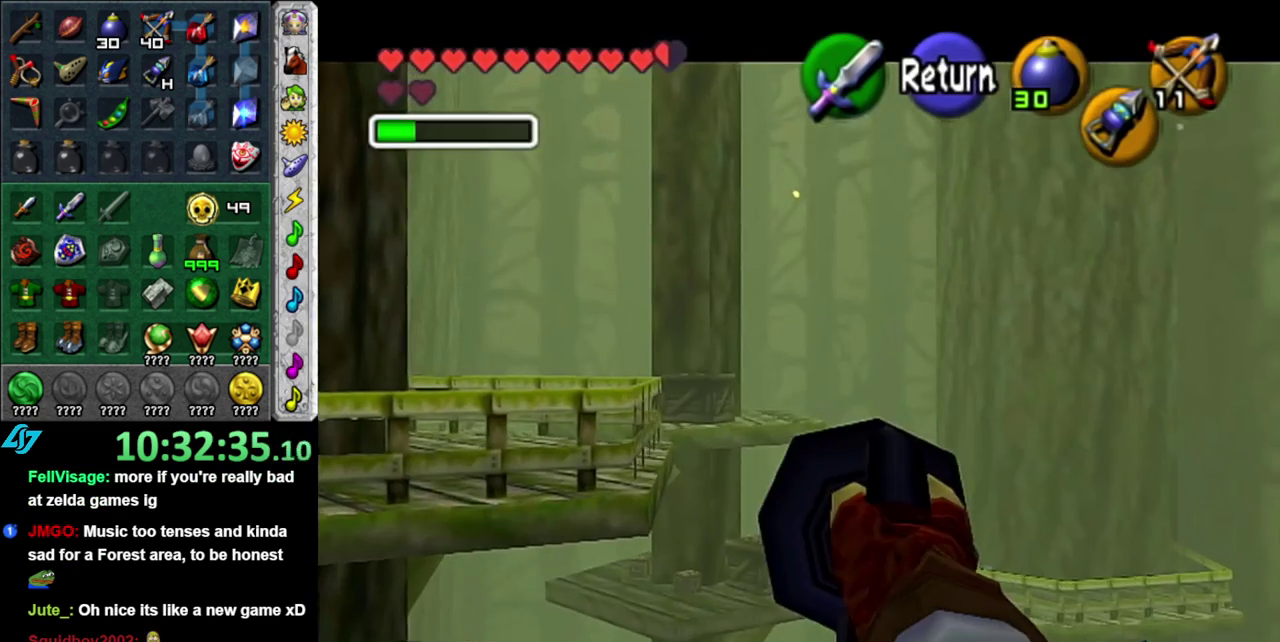
{"buttons": ["Z"], "left_stick": "center", "right_stick": "center", "events": [[367, "left_stick", "center"]]}
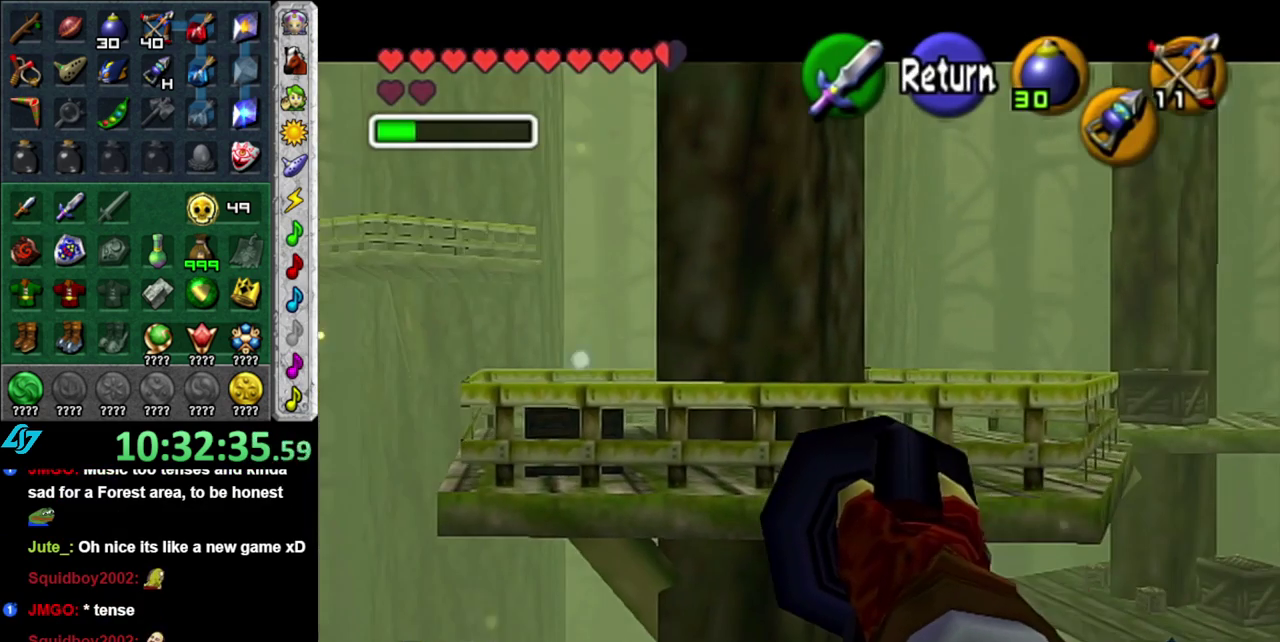
{"buttons": [], "left_stick": "center", "right_stick": "center", "events": [[183, "left_stick", "up-left"], [267, "left_stick", "center"], [300, "Z", "up"]]}
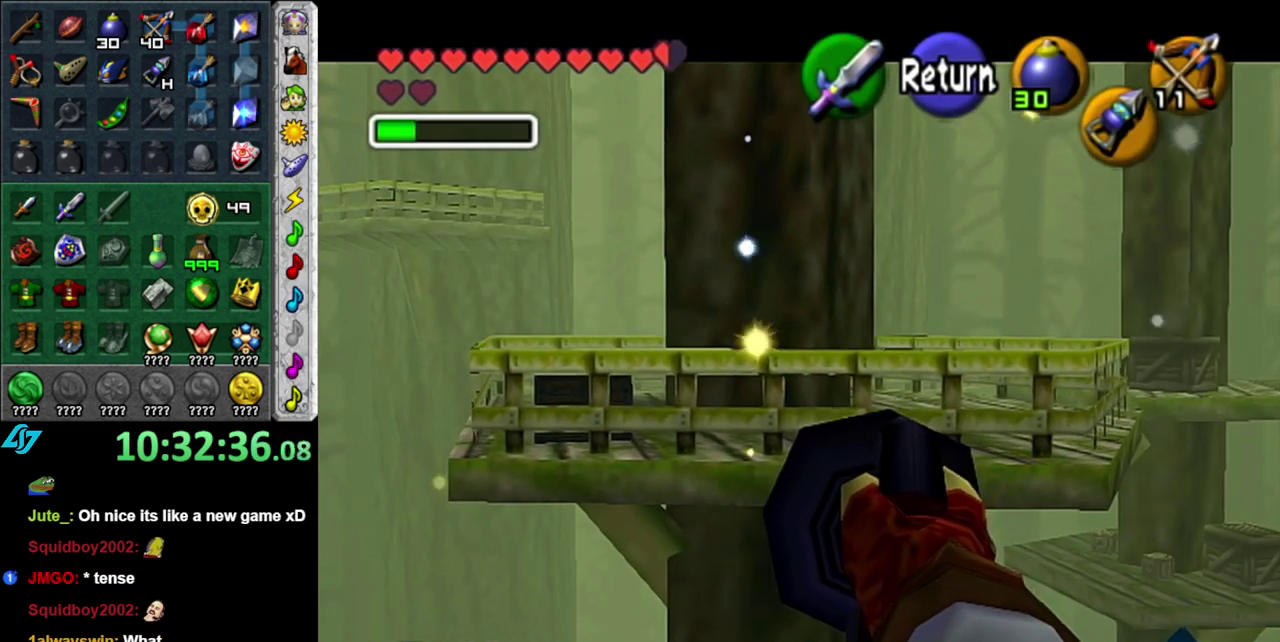
{"buttons": [], "left_stick": "up", "right_stick": "center", "events": [[333, "left_stick", "up"]]}
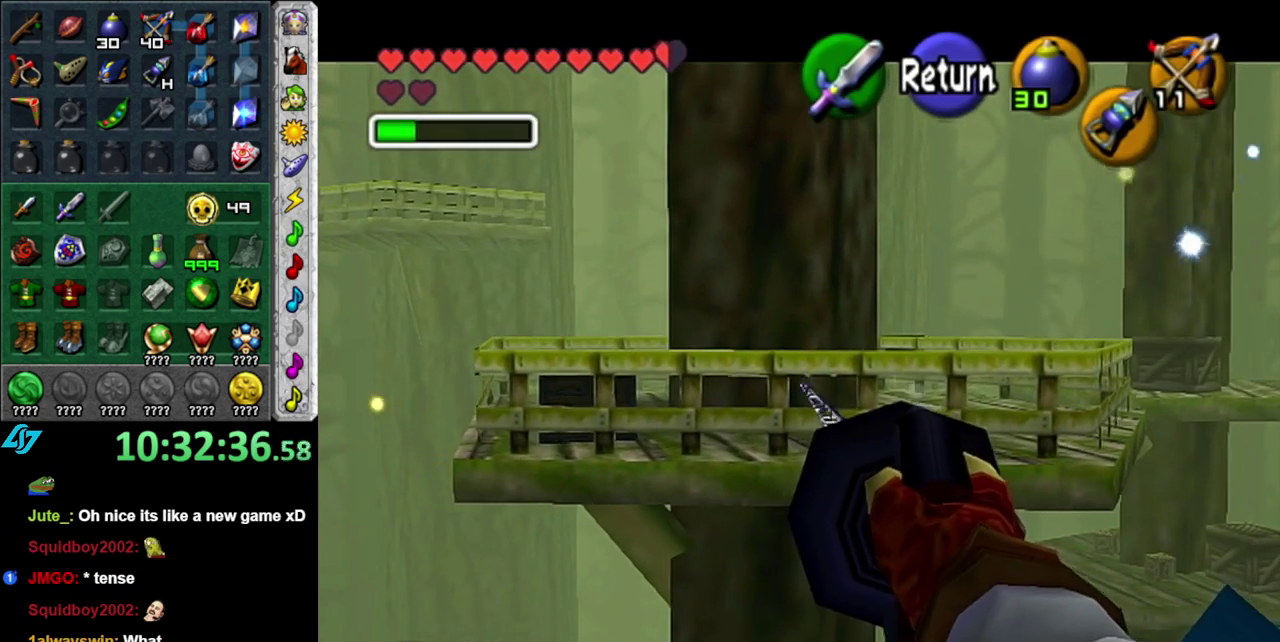
{"buttons": [], "left_stick": "up", "right_stick": "center", "events": []}
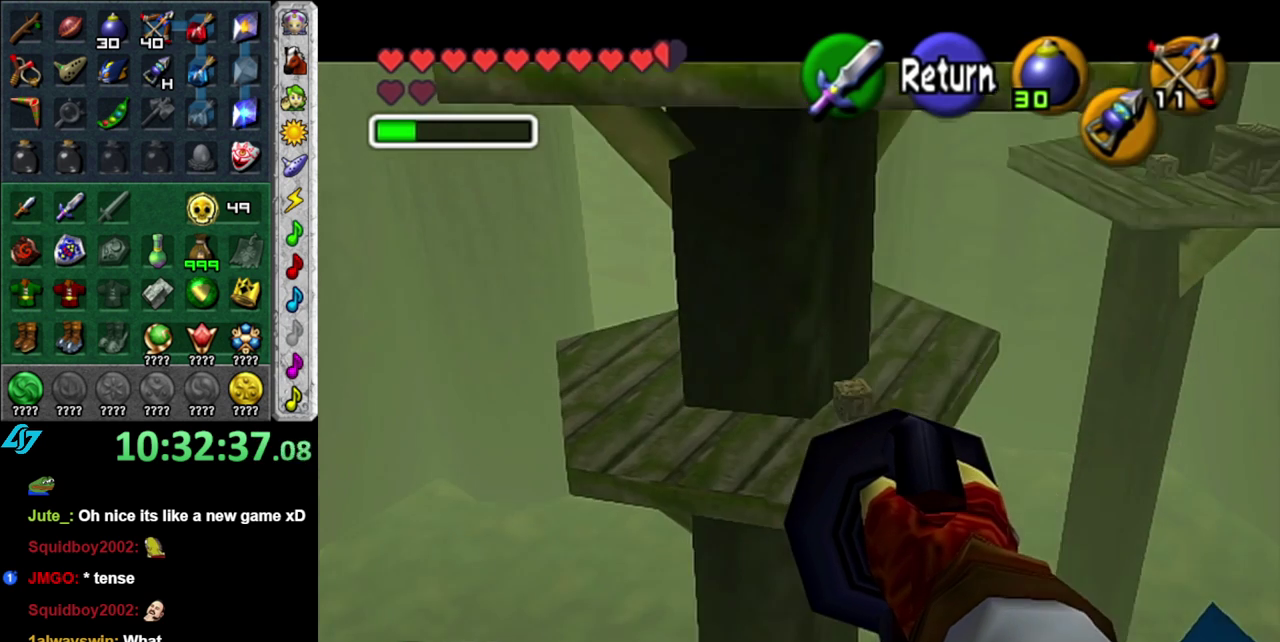
{"buttons": [], "left_stick": "down", "right_stick": "center", "events": [[117, "left_stick", "center"], [200, "left_stick", "down"]]}
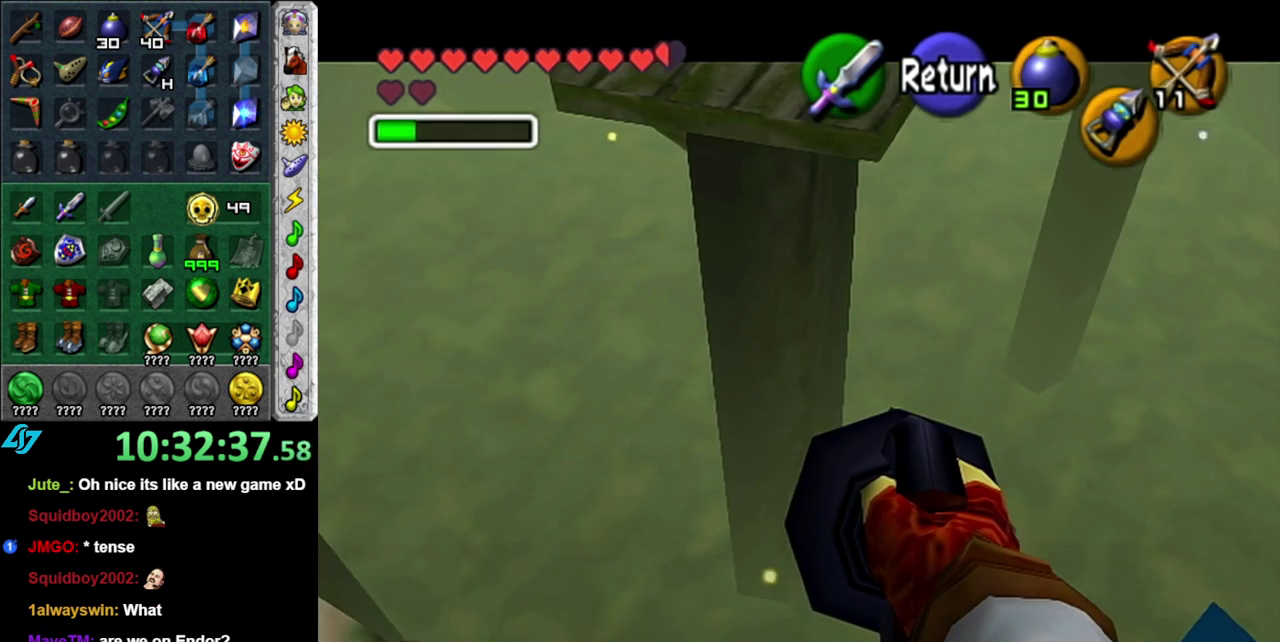
{"buttons": ["Z"], "left_stick": "center", "right_stick": "center", "events": [[50, "Z", "down"], [83, "left_stick", "down-right"], [267, "left_stick", "center"]]}
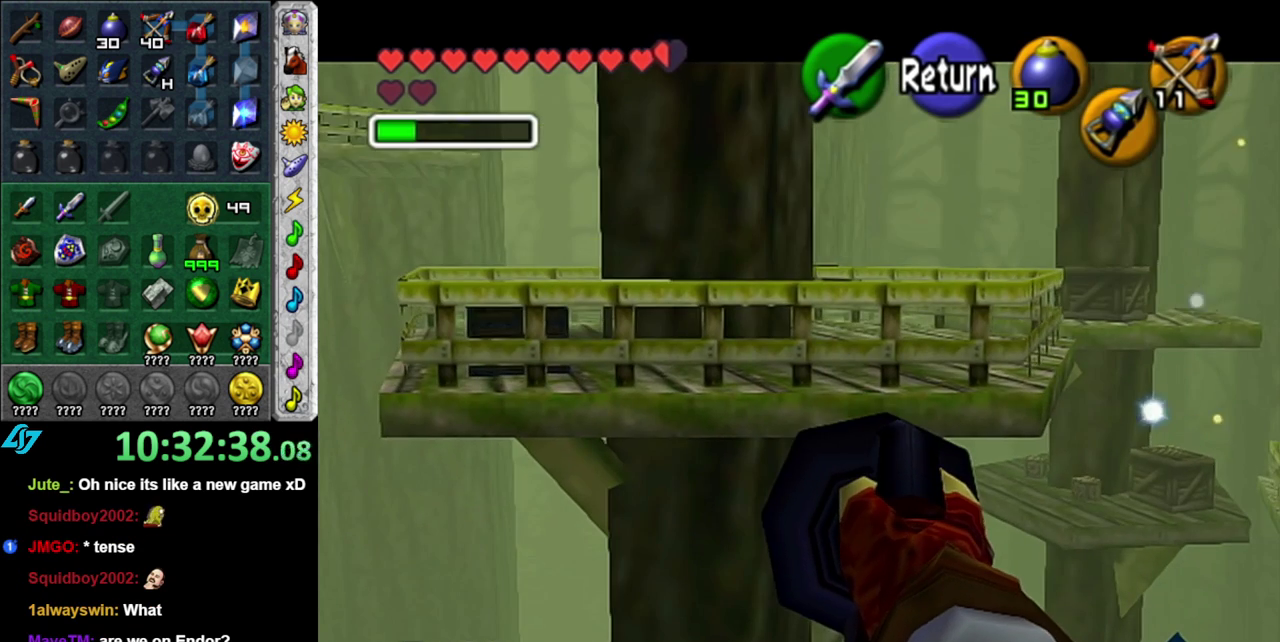
{"buttons": ["Z"], "left_stick": "down-left", "right_stick": "center", "events": [[50, "left_stick", "down"], [183, "left_stick", "down-right"], [250, "left_stick", "center"], [450, "left_stick", "down-left"]]}